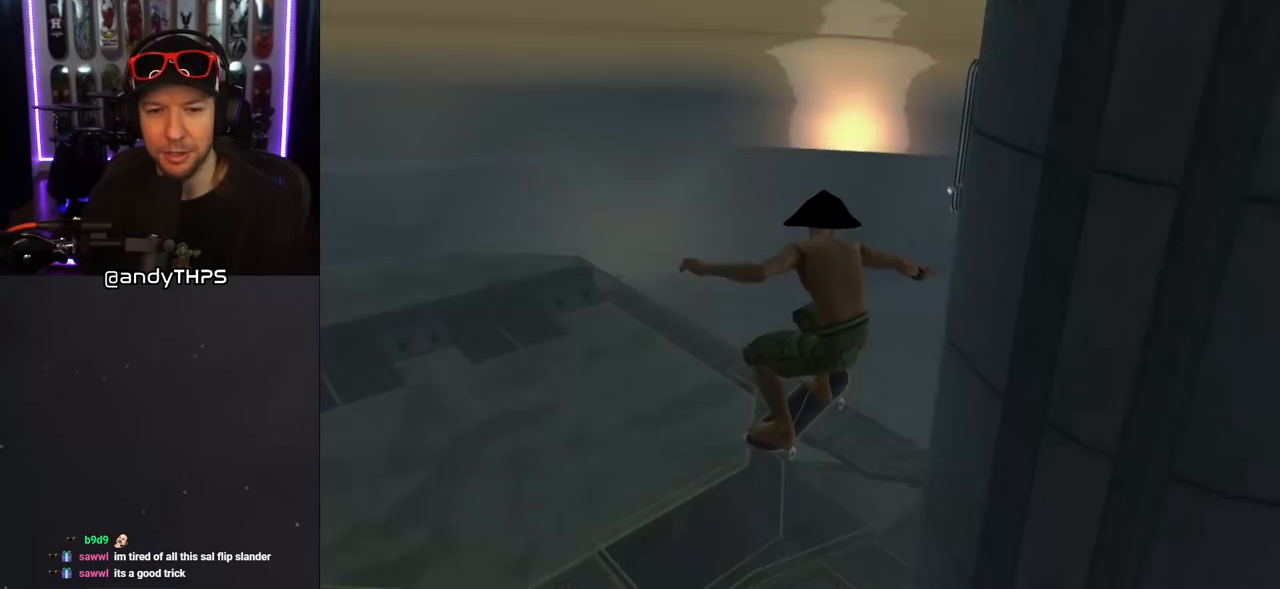
Gameplay with a controller (PlayStation layout); each line is a JSON object with the inputs held at the frame after it. "events" lists button and stick changes between this image and that frame as [ms after this image, input, new state], when the widget could be followed in between. Not read: L2 R2.
{"buttons": [], "left_stick": "center", "right_stick": "center", "events": []}
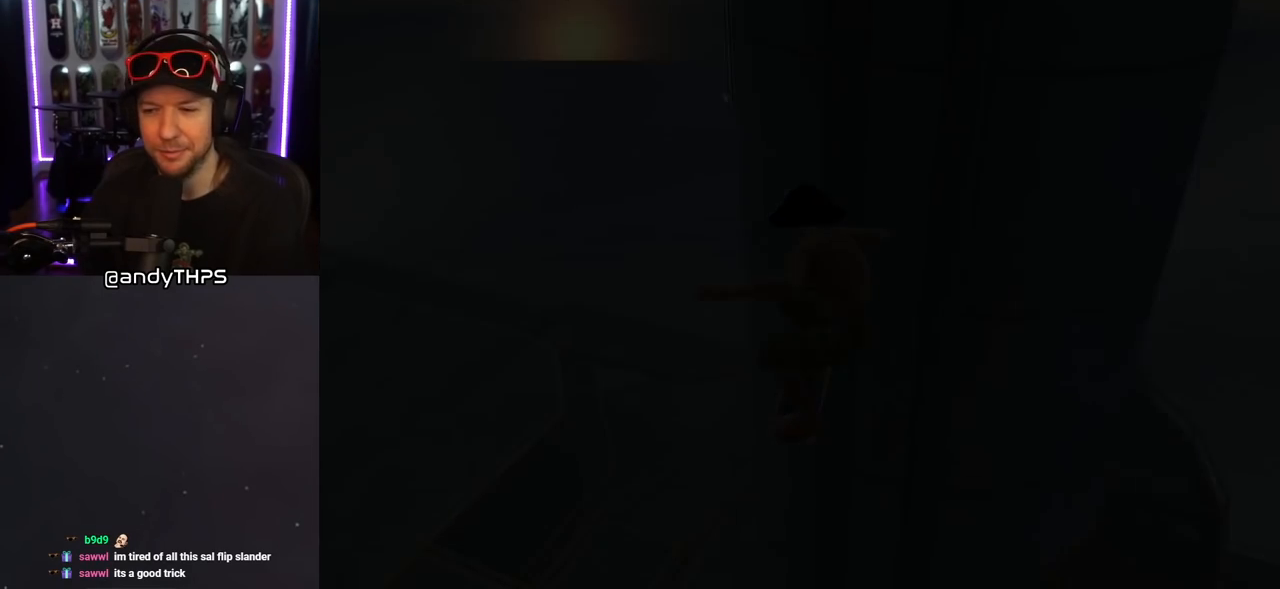
{"buttons": [], "left_stick": "center", "right_stick": "center", "events": []}
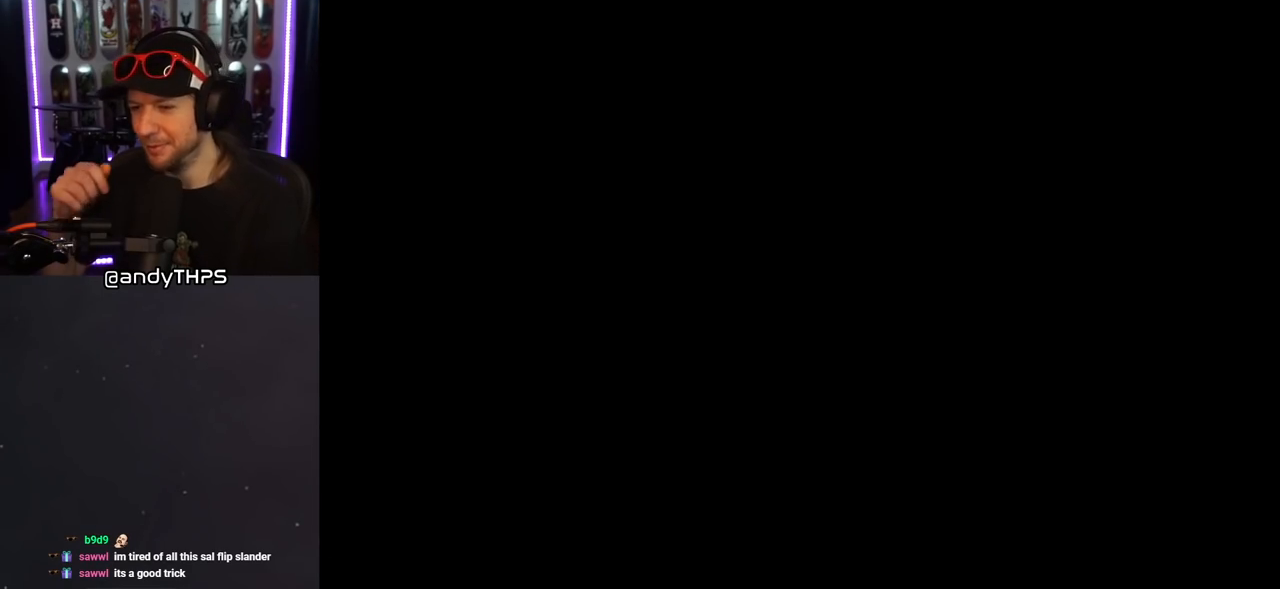
{"buttons": [], "left_stick": "center", "right_stick": "center", "events": []}
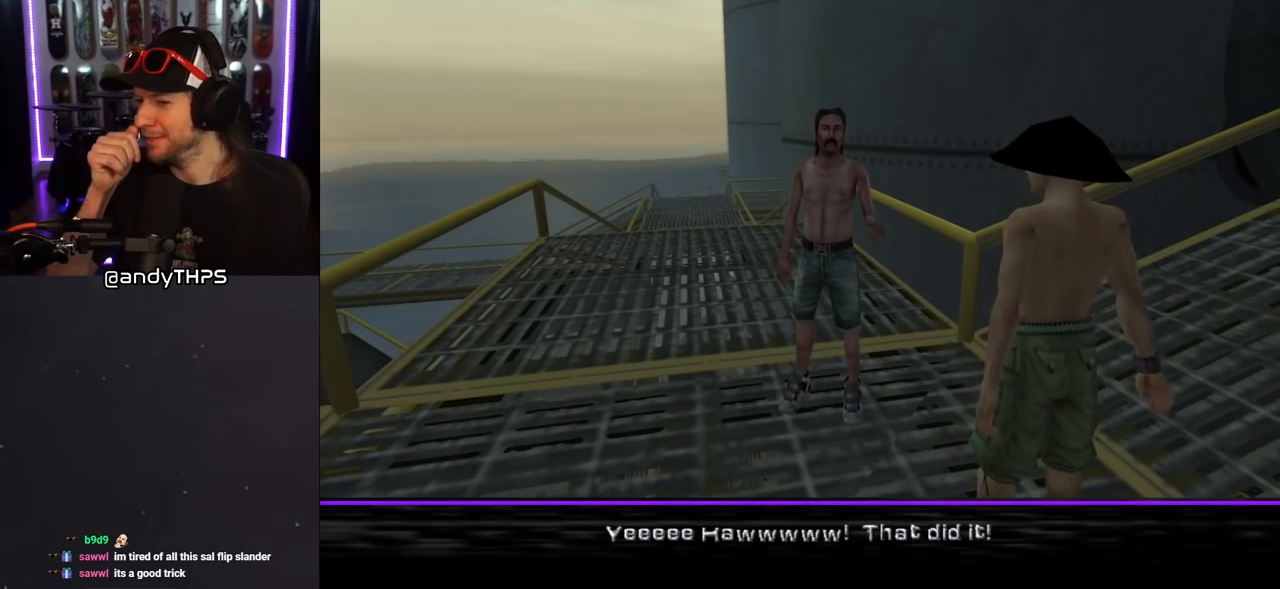
{"buttons": [], "left_stick": "center", "right_stick": "center", "events": []}
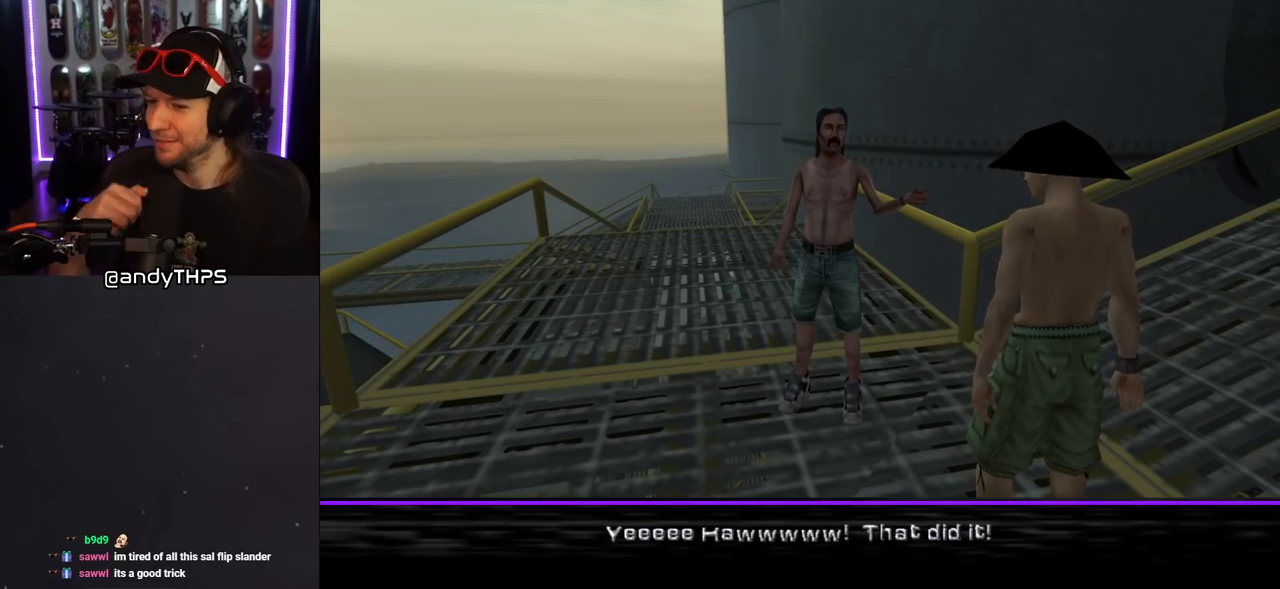
{"buttons": [], "left_stick": "center", "right_stick": "center", "events": []}
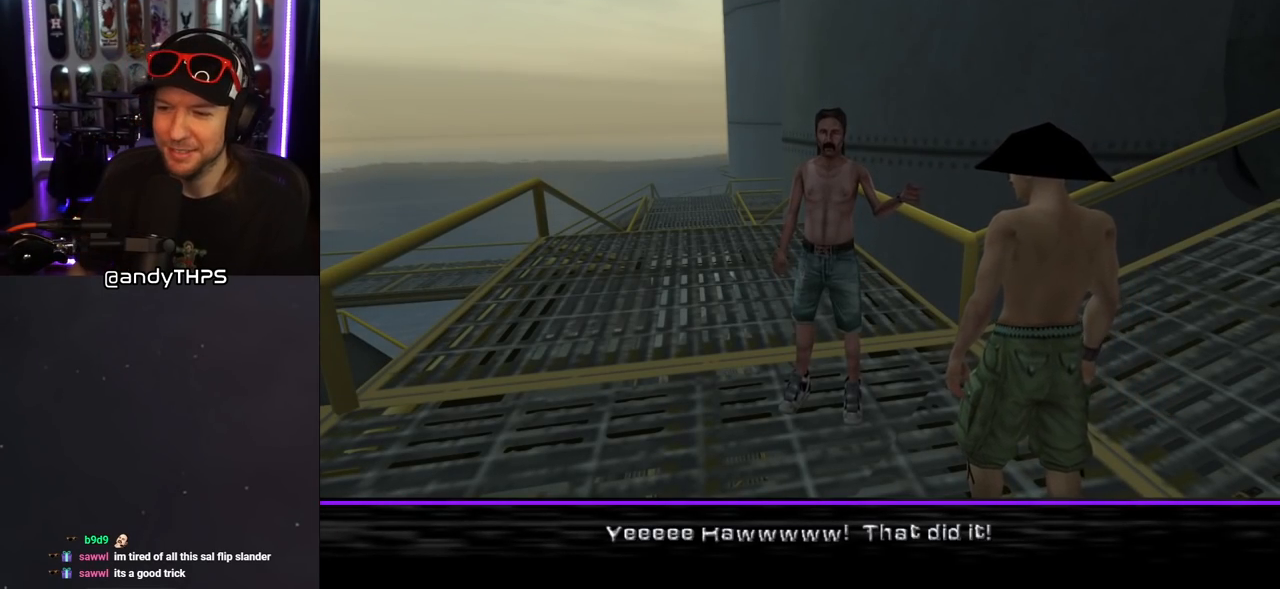
{"buttons": [], "left_stick": "center", "right_stick": "center", "events": []}
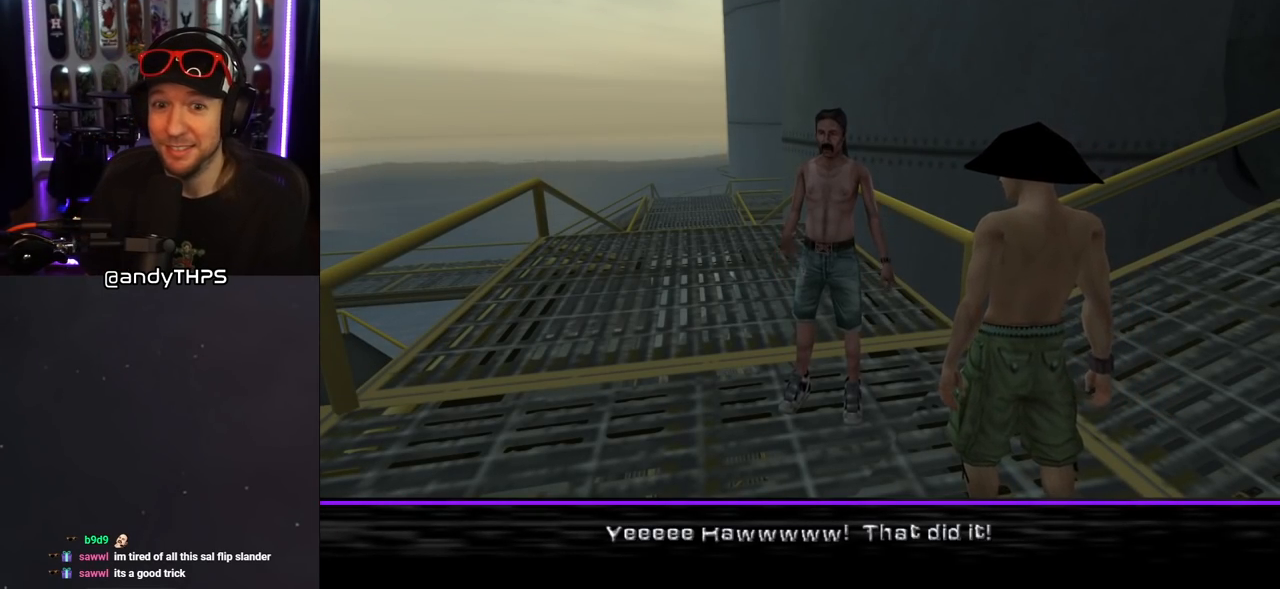
{"buttons": [], "left_stick": "center", "right_stick": "center", "events": []}
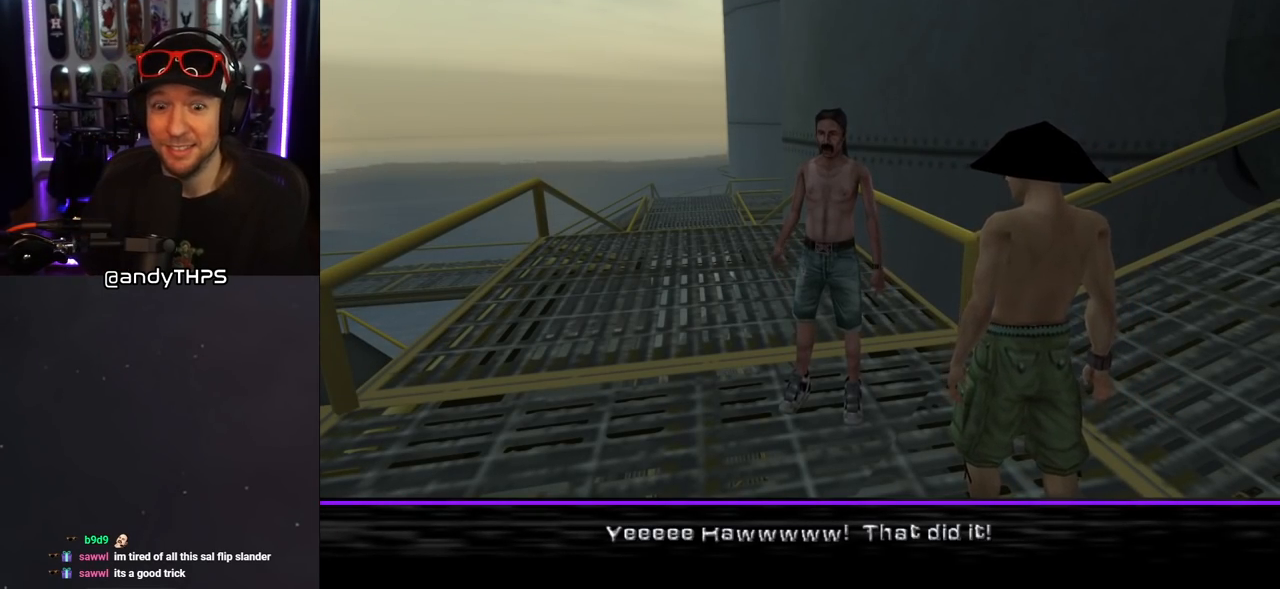
{"buttons": [], "left_stick": "center", "right_stick": "center", "events": [[133, "CROSS", "down"], [283, "CROSS", "up"]]}
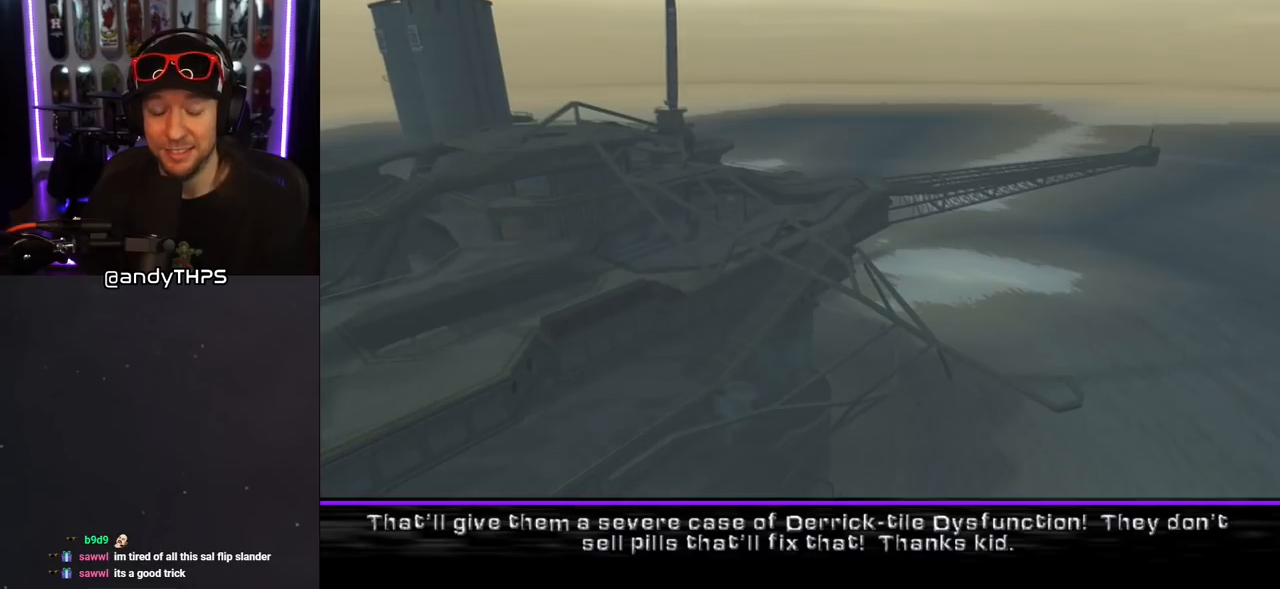
{"buttons": [], "left_stick": "center", "right_stick": "center", "events": []}
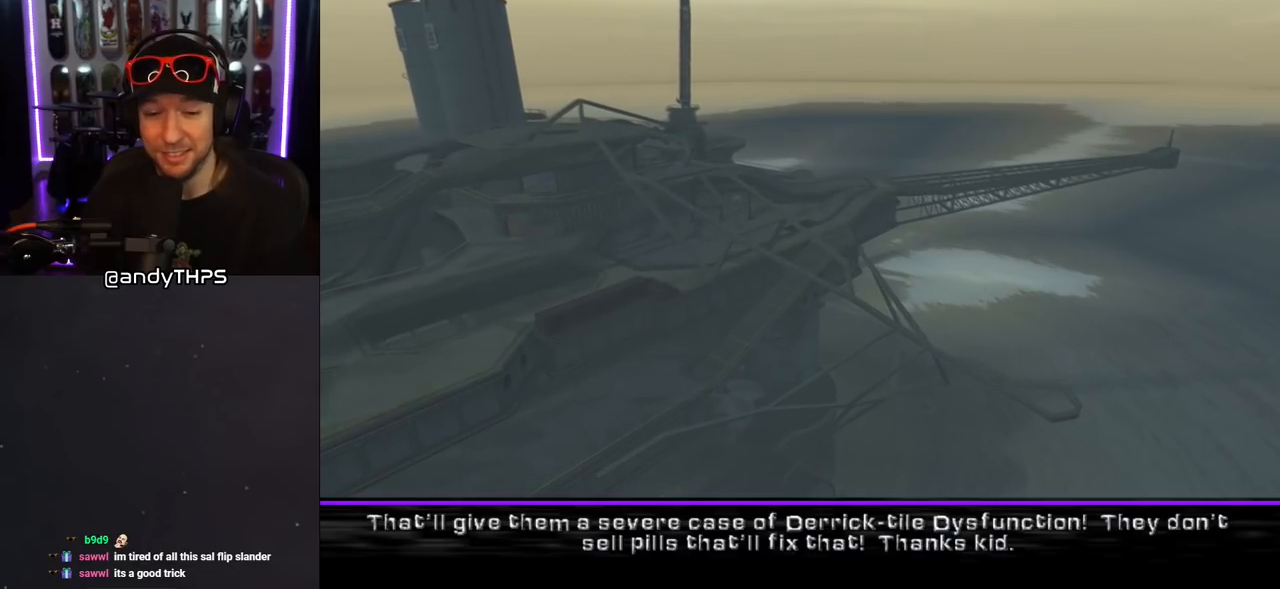
{"buttons": [], "left_stick": "center", "right_stick": "center", "events": []}
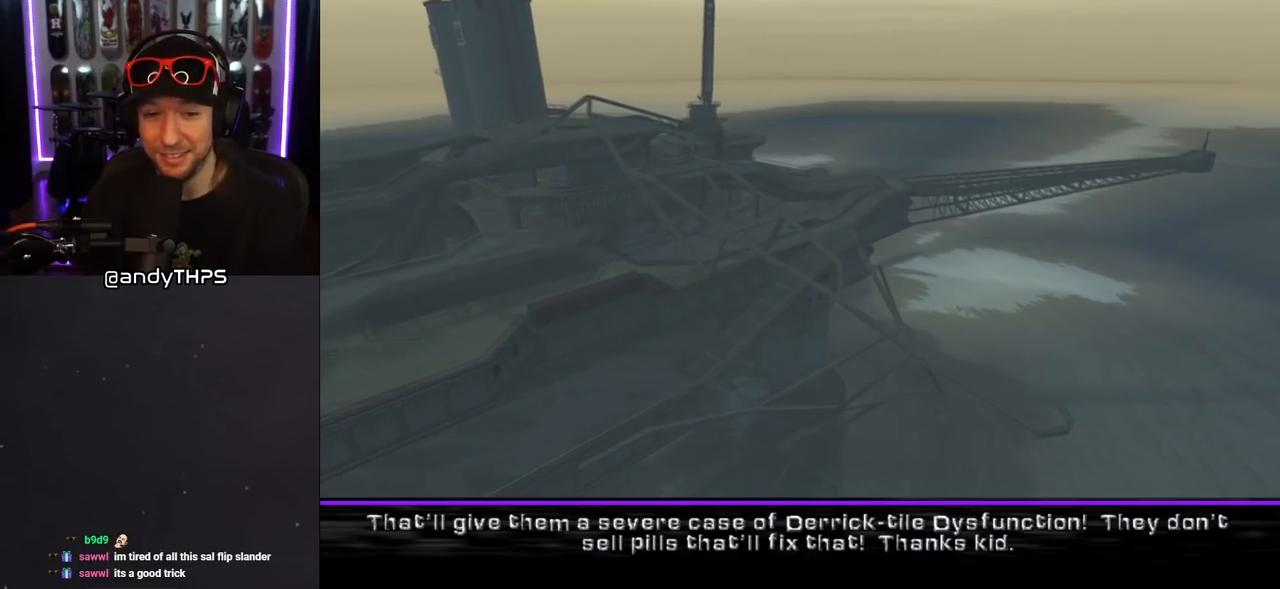
{"buttons": [], "left_stick": "center", "right_stick": "center", "events": []}
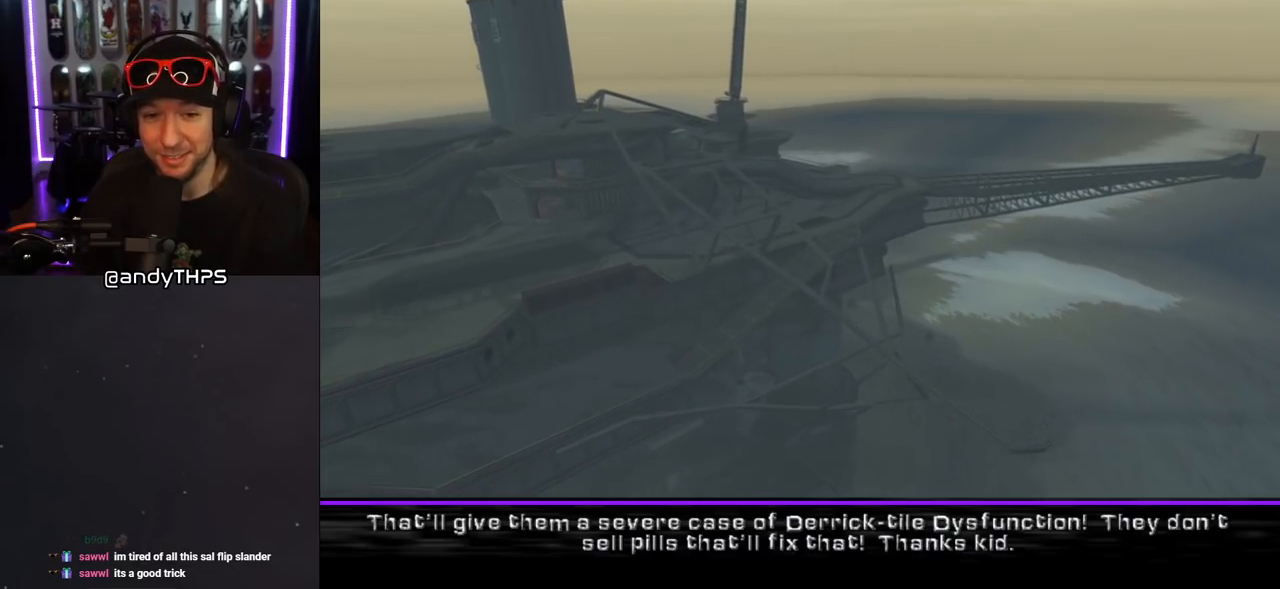
{"buttons": [], "left_stick": "center", "right_stick": "center", "events": []}
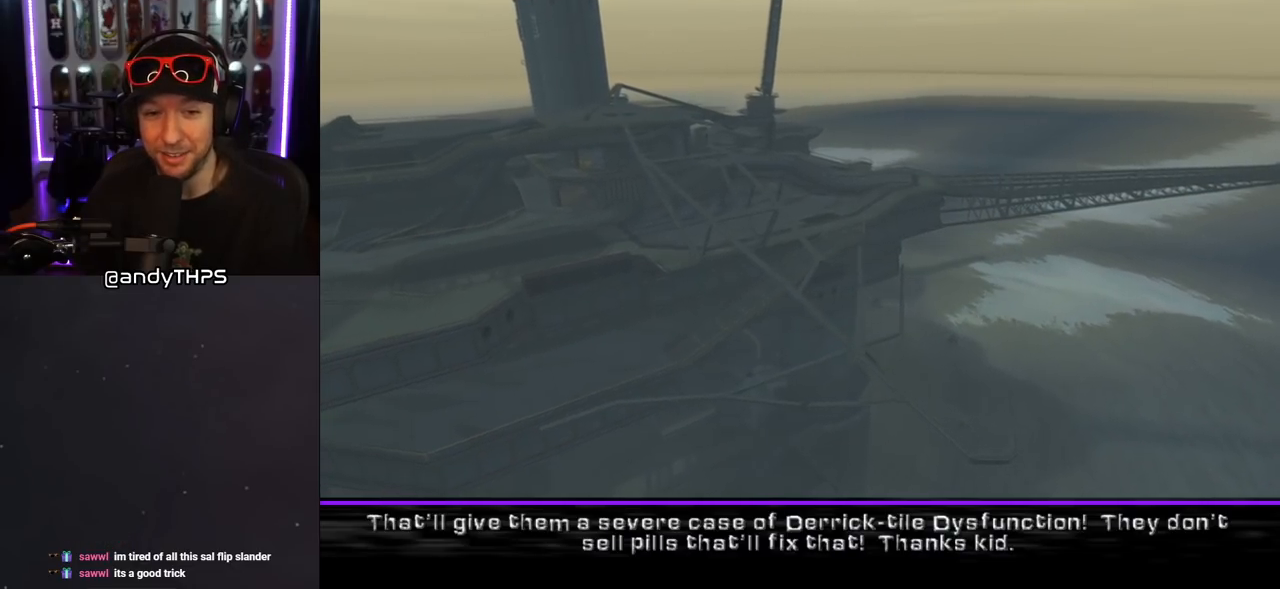
{"buttons": ["CROSS"], "left_stick": "center", "right_stick": "center", "events": [[483, "CROSS", "down"]]}
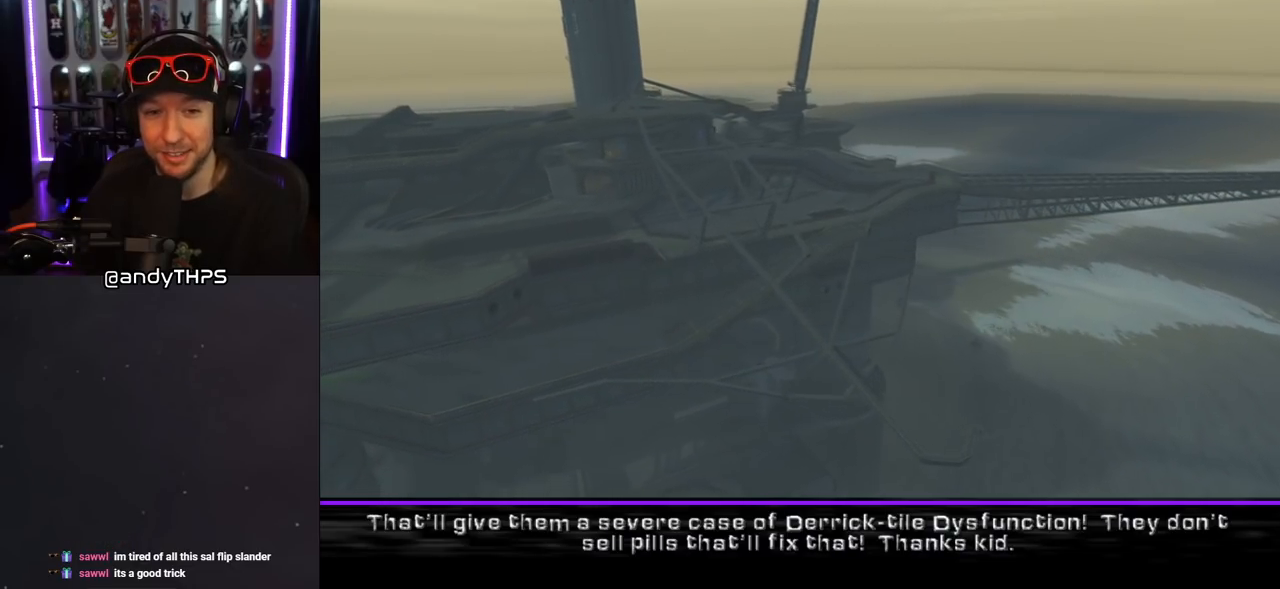
{"buttons": [], "left_stick": "center", "right_stick": "center", "events": [[133, "CROSS", "up"]]}
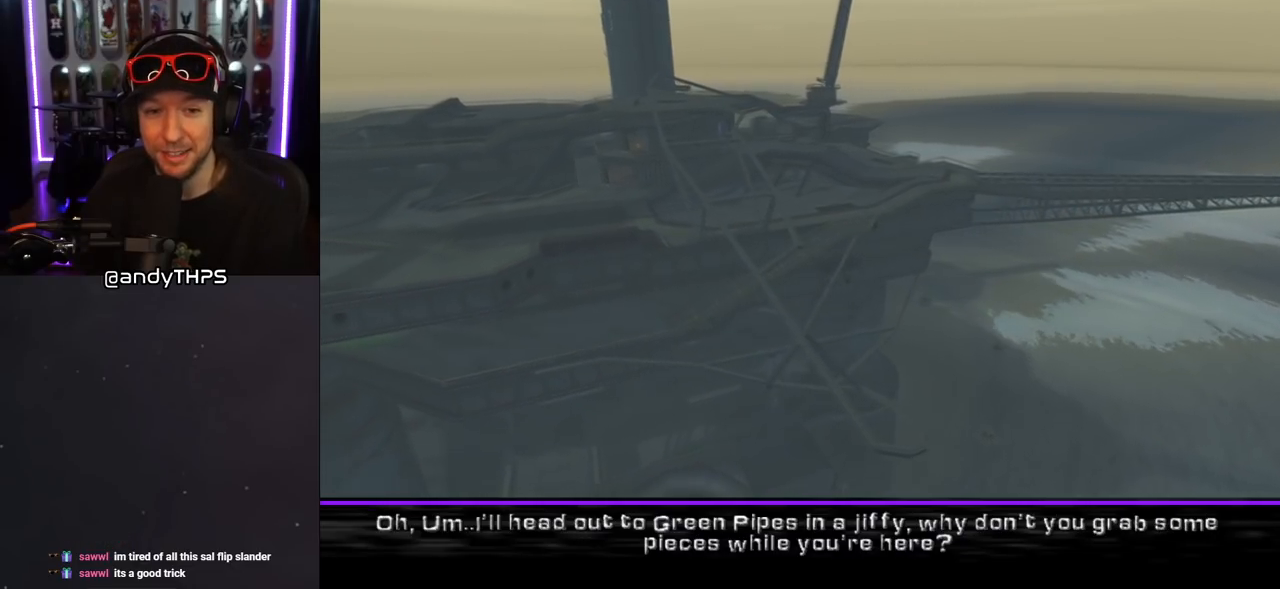
{"buttons": [], "left_stick": "center", "right_stick": "center", "events": []}
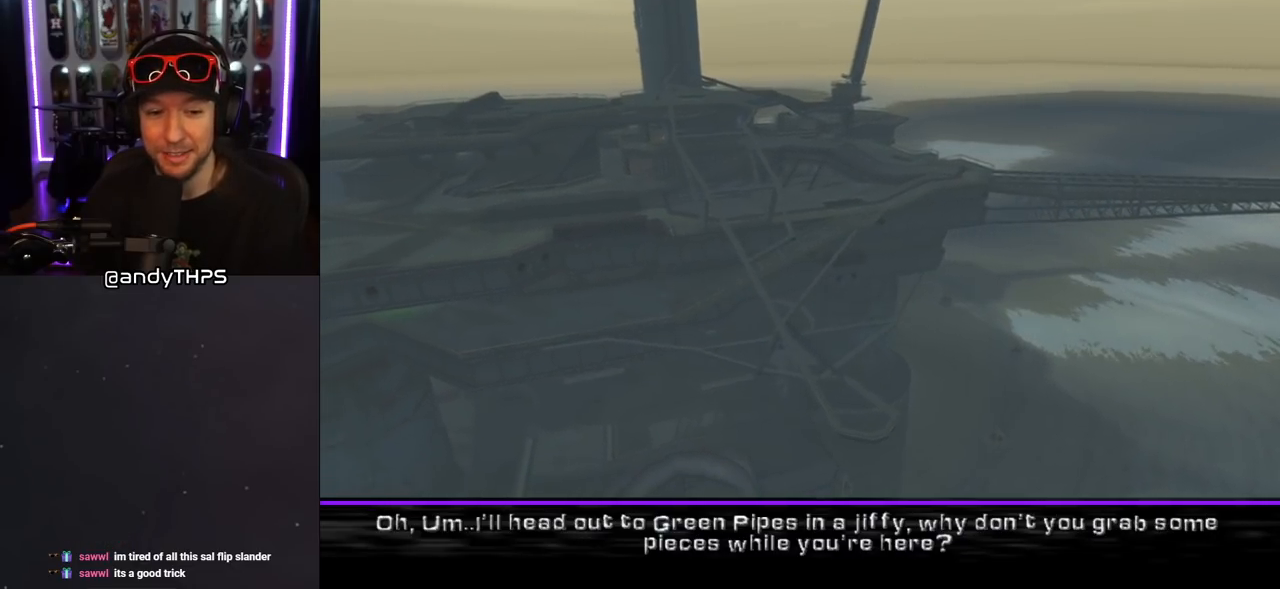
{"buttons": [], "left_stick": "center", "right_stick": "center", "events": []}
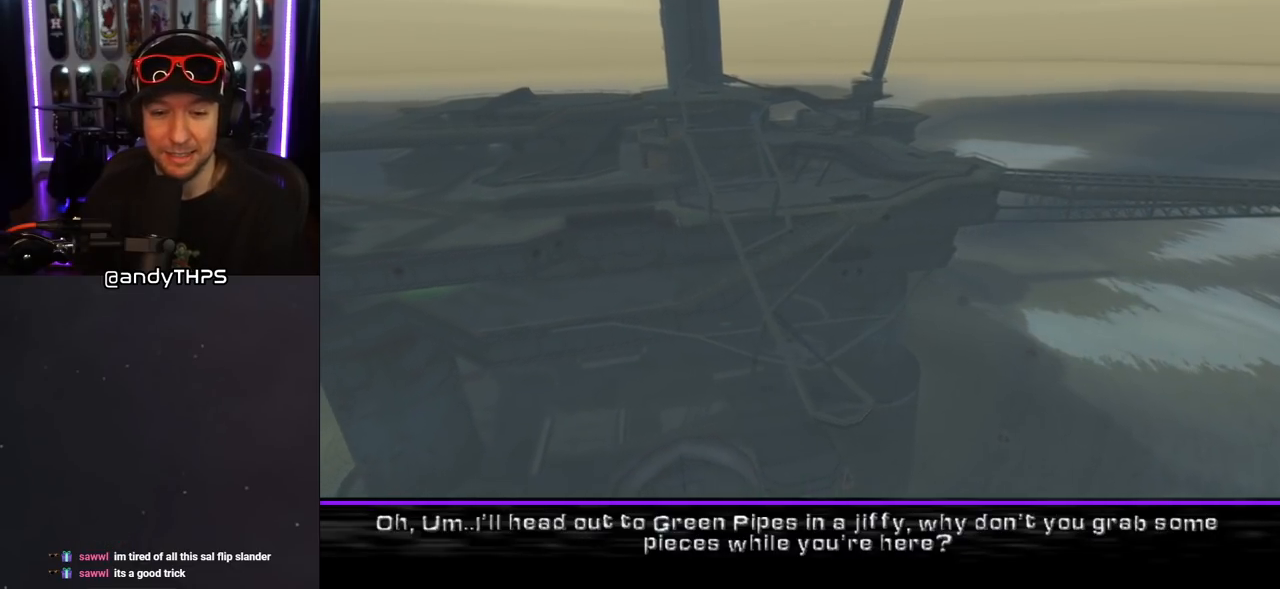
{"buttons": [], "left_stick": "center", "right_stick": "center", "events": []}
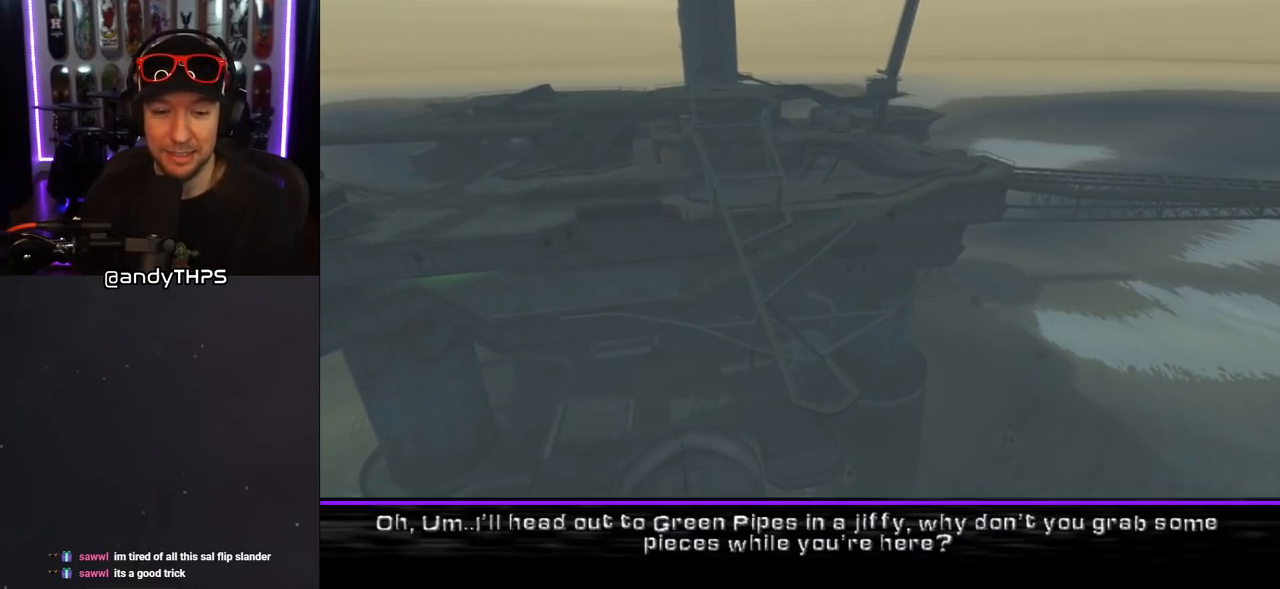
{"buttons": ["CROSS"], "left_stick": "center", "right_stick": "center", "events": [[500, "CROSS", "down"]]}
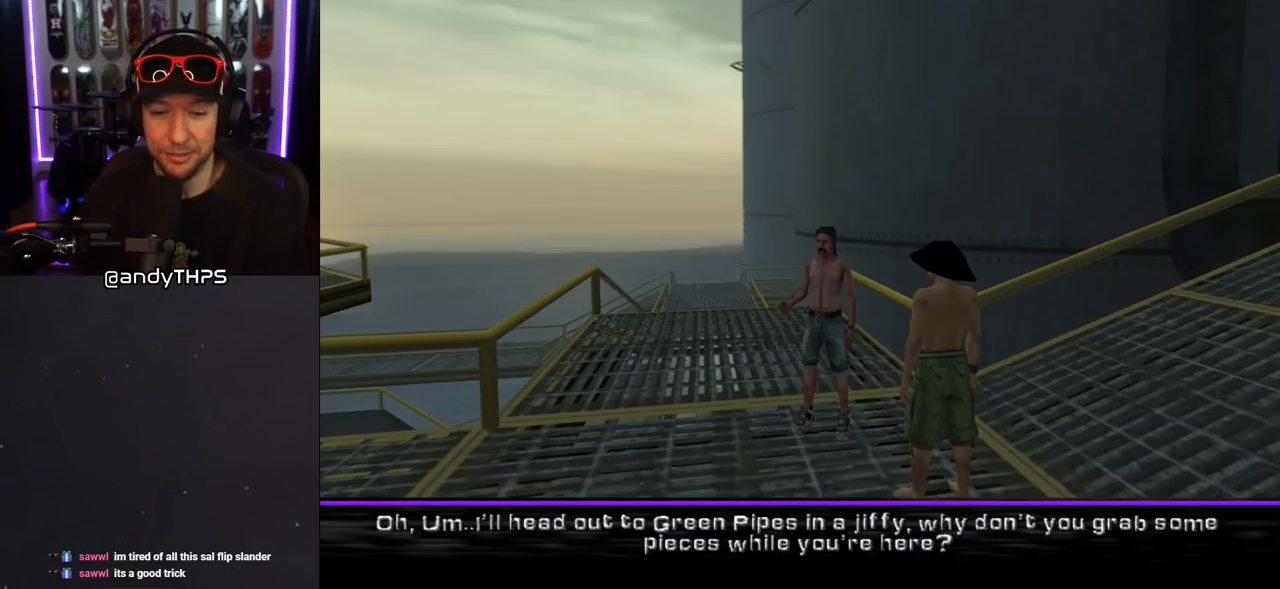
{"buttons": [], "left_stick": "center", "right_stick": "center", "events": [[83, "CROSS", "up"]]}
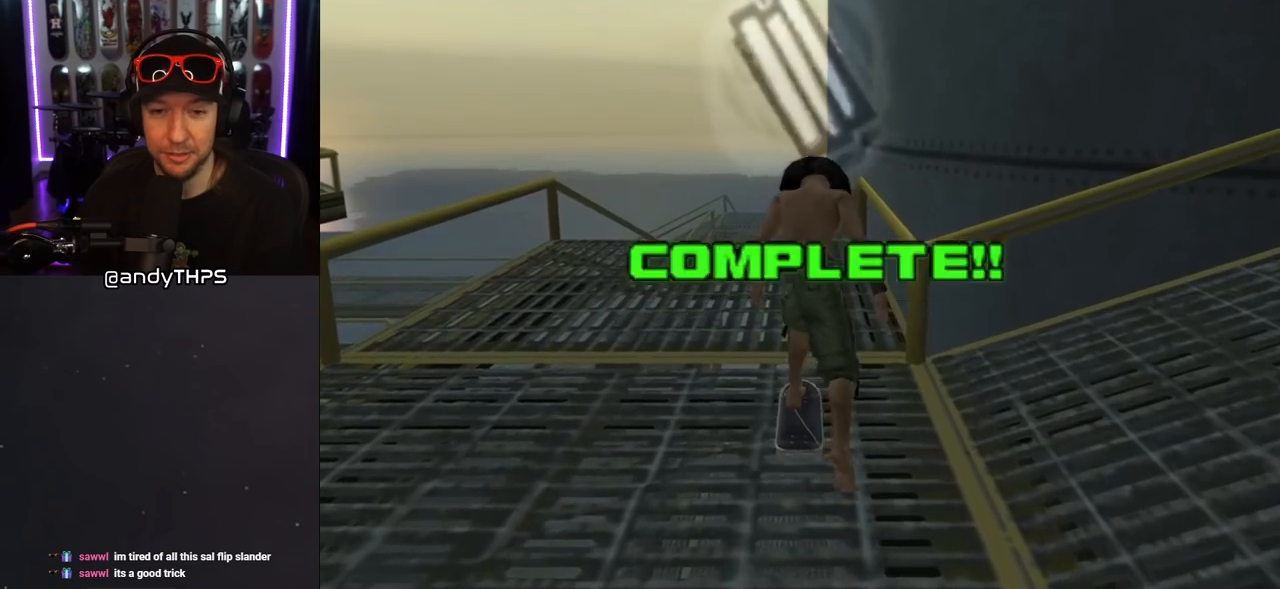
{"buttons": ["TRIANGLE", "DPAD_UP"], "left_stick": "center", "right_stick": "center", "events": [[167, "CROSS", "down"], [367, "DPAD_UP", "down"], [433, "CROSS", "up"], [467, "TRIANGLE", "down"]]}
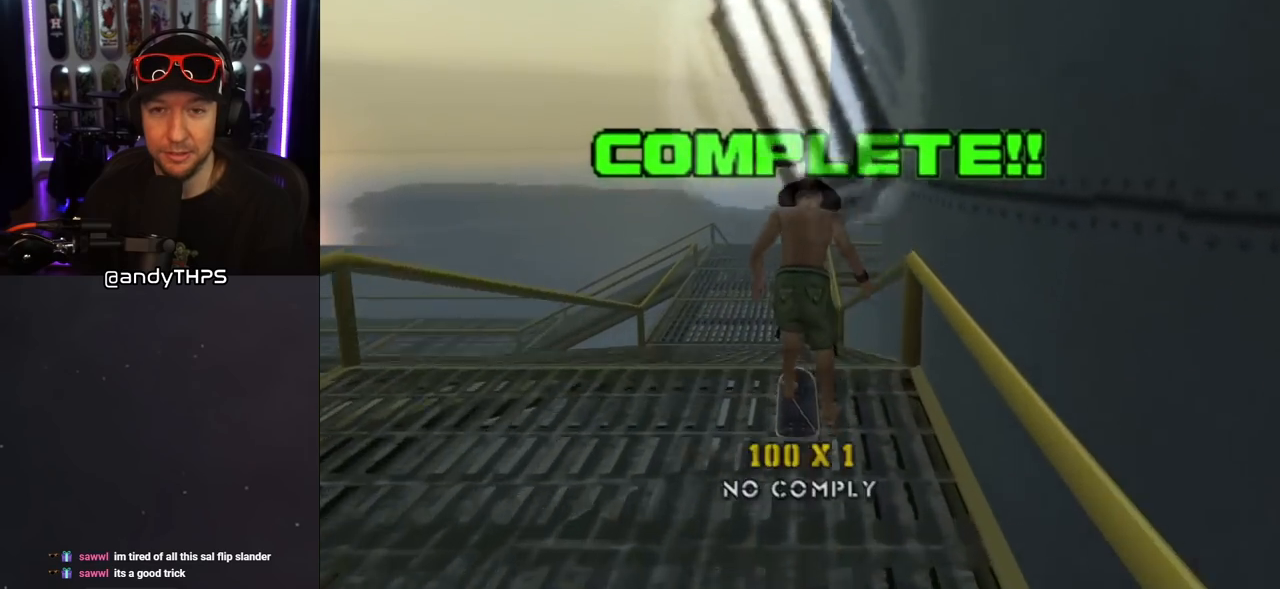
{"buttons": ["CROSS"], "left_stick": "center", "right_stick": "center", "events": [[167, "DPAD_UP", "up"], [233, "TRIANGLE", "up"], [300, "CROSS", "down"]]}
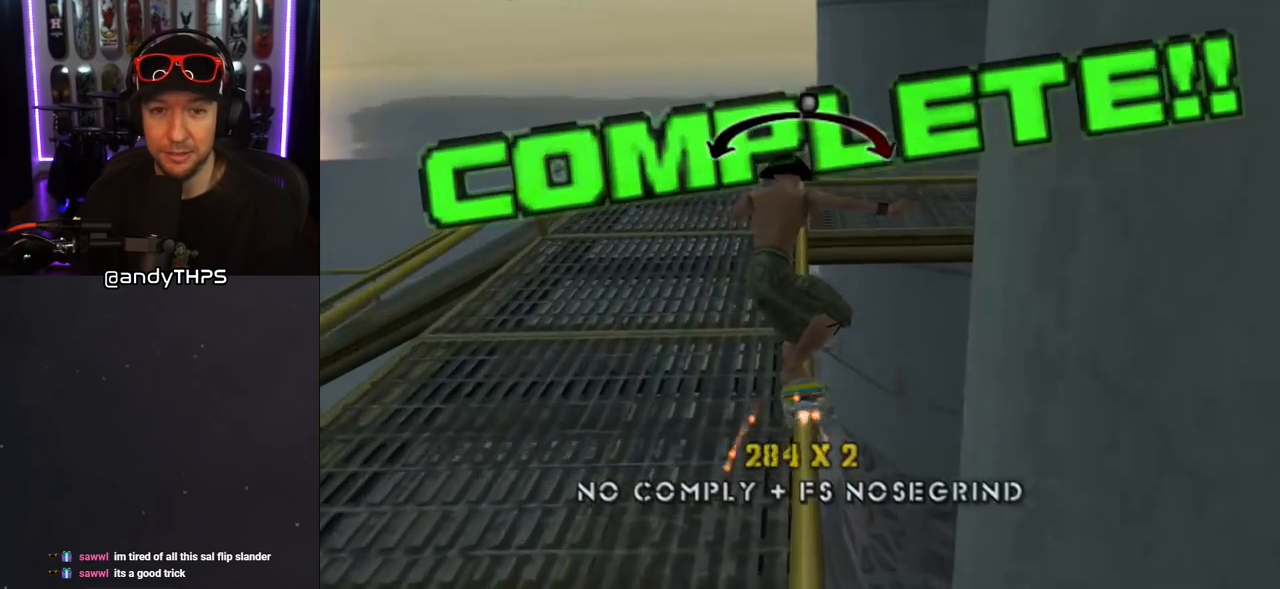
{"buttons": ["CROSS", "R1", "DPAD_DOWN", "DPAD_RIGHT"], "left_stick": "center", "right_stick": "center", "events": [[200, "DPAD_RIGHT", "down"], [217, "CROSS", "up"], [217, "DPAD_DOWN", "down"], [267, "CROSS", "down"], [267, "L1", "down"], [317, "R1", "down"], [467, "L1", "up"]]}
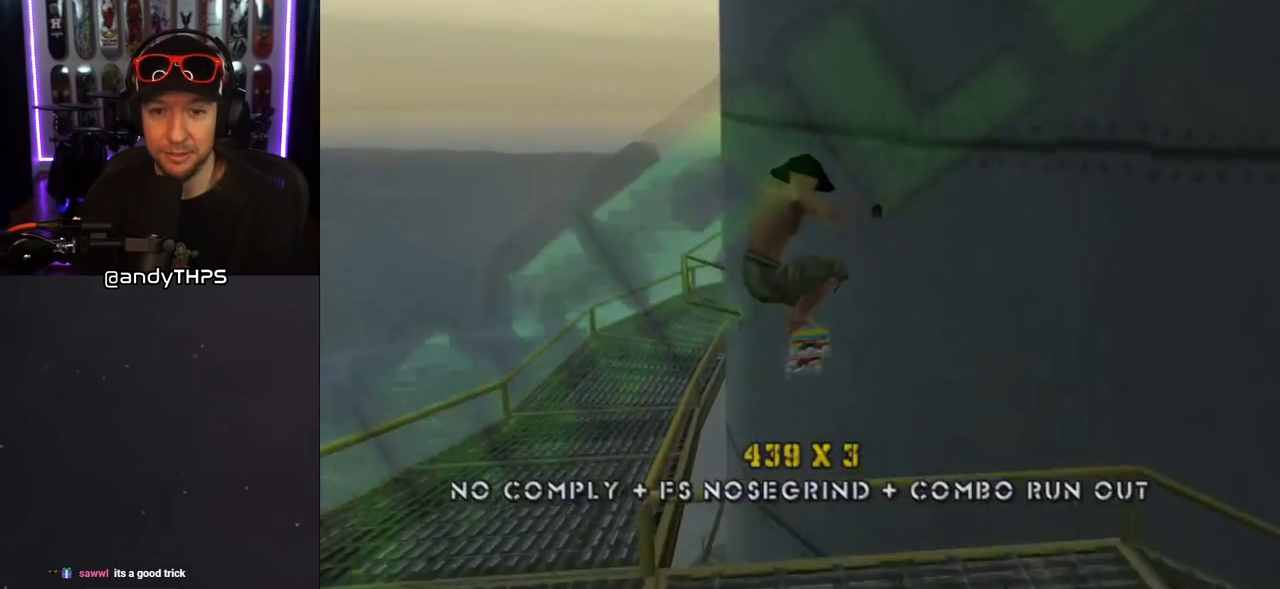
{"buttons": ["CROSS", "DPAD_DOWN"], "left_stick": "center", "right_stick": "center", "events": [[33, "DPAD_RIGHT", "up"], [183, "R1", "up"]]}
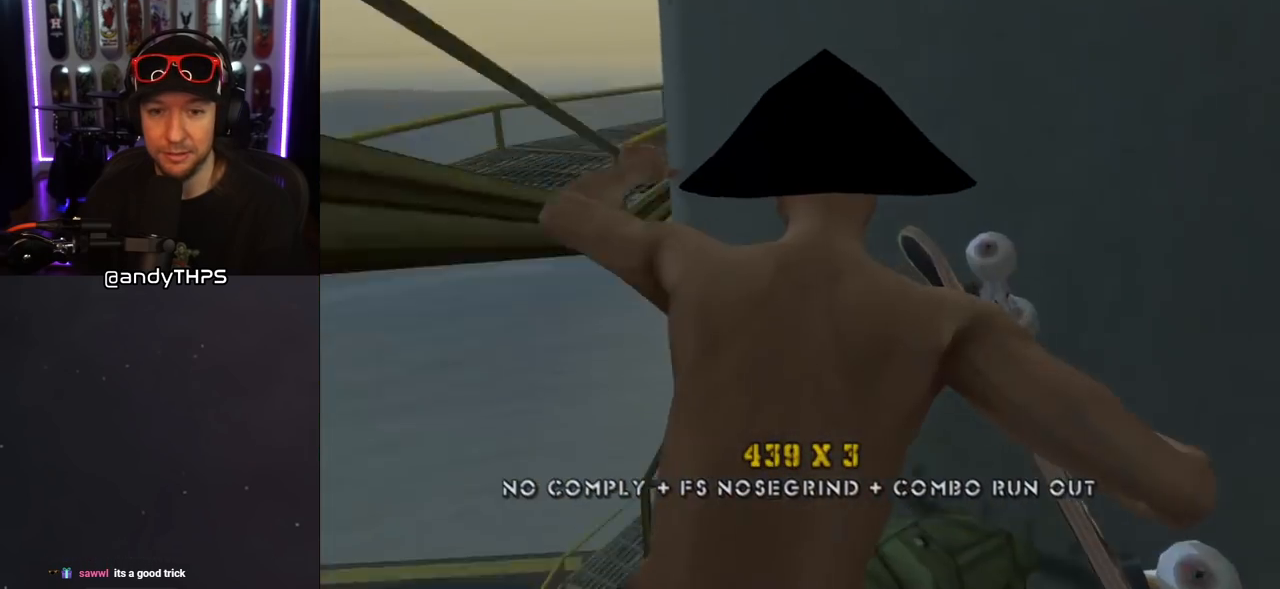
{"buttons": [], "left_stick": "center", "right_stick": "center", "events": [[133, "CROSS", "up"], [250, "CROSS", "down"], [383, "CROSS", "up"], [433, "DPAD_DOWN", "up"]]}
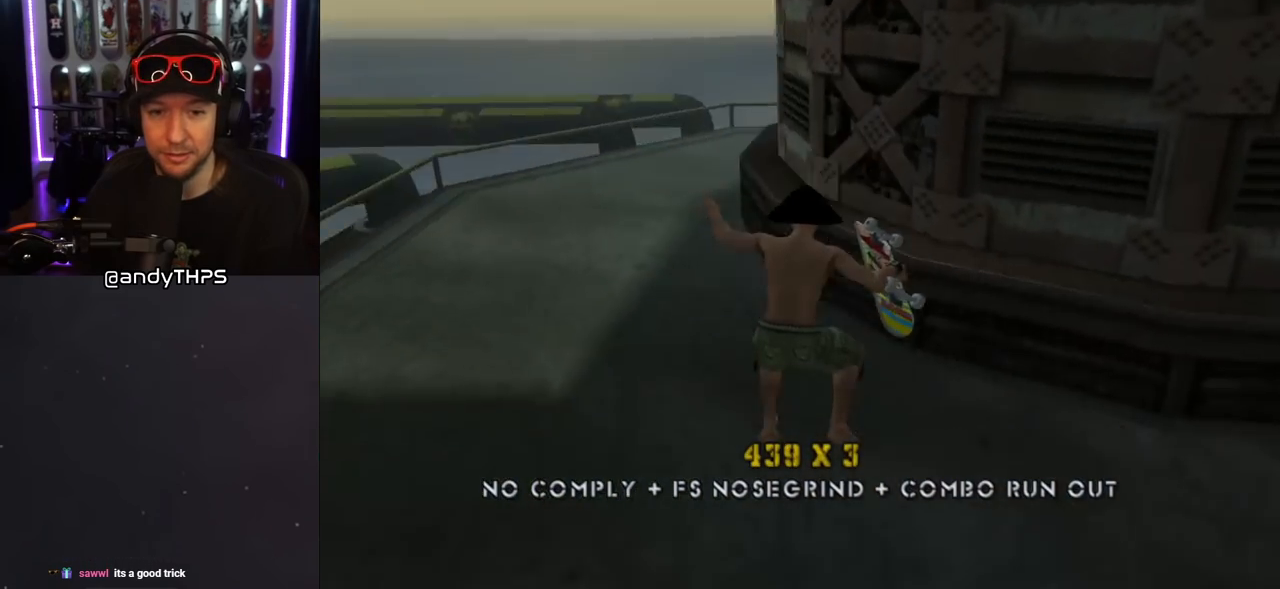
{"buttons": ["CROSS", "L1", "R1", "DPAD_RIGHT"], "left_stick": "center", "right_stick": "center", "events": [[267, "DPAD_RIGHT", "down"], [300, "DPAD_DOWN", "down"], [333, "CROSS", "down"], [333, "DPAD_DOWN", "up"], [333, "L1", "down"], [383, "R1", "down"]]}
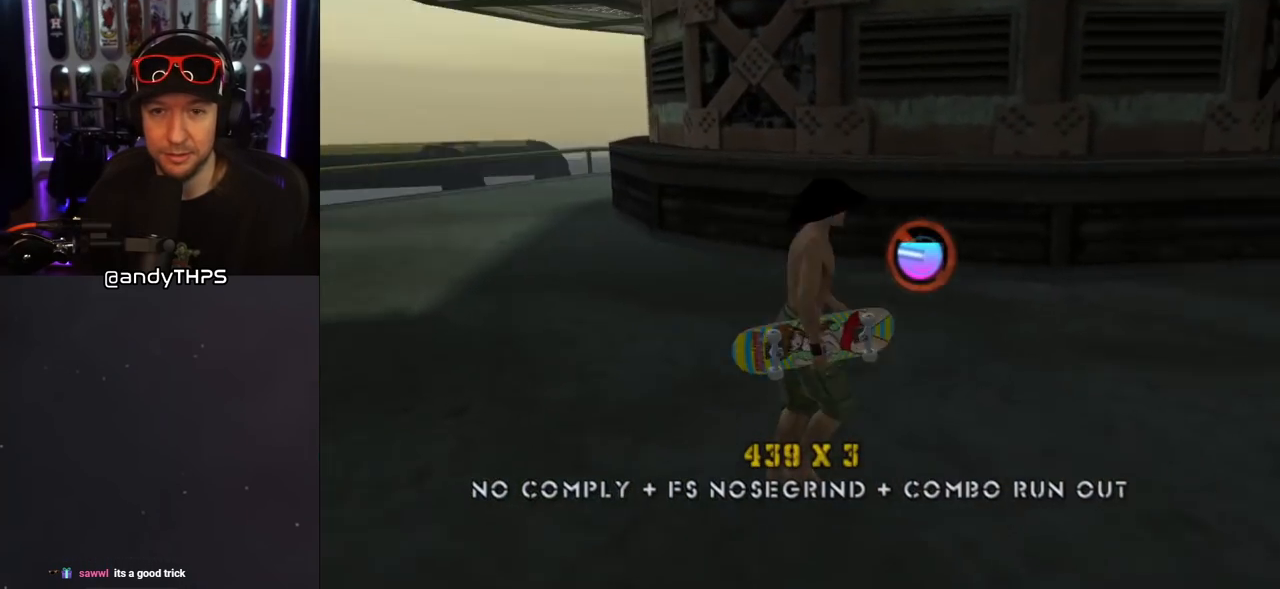
{"buttons": ["CROSS", "DPAD_DOWN", "DPAD_LEFT"], "left_stick": "center", "right_stick": "center", "events": [[33, "L1", "up"], [67, "R1", "up"], [183, "DPAD_RIGHT", "up"], [317, "DPAD_LEFT", "down"], [417, "DPAD_DOWN", "down"]]}
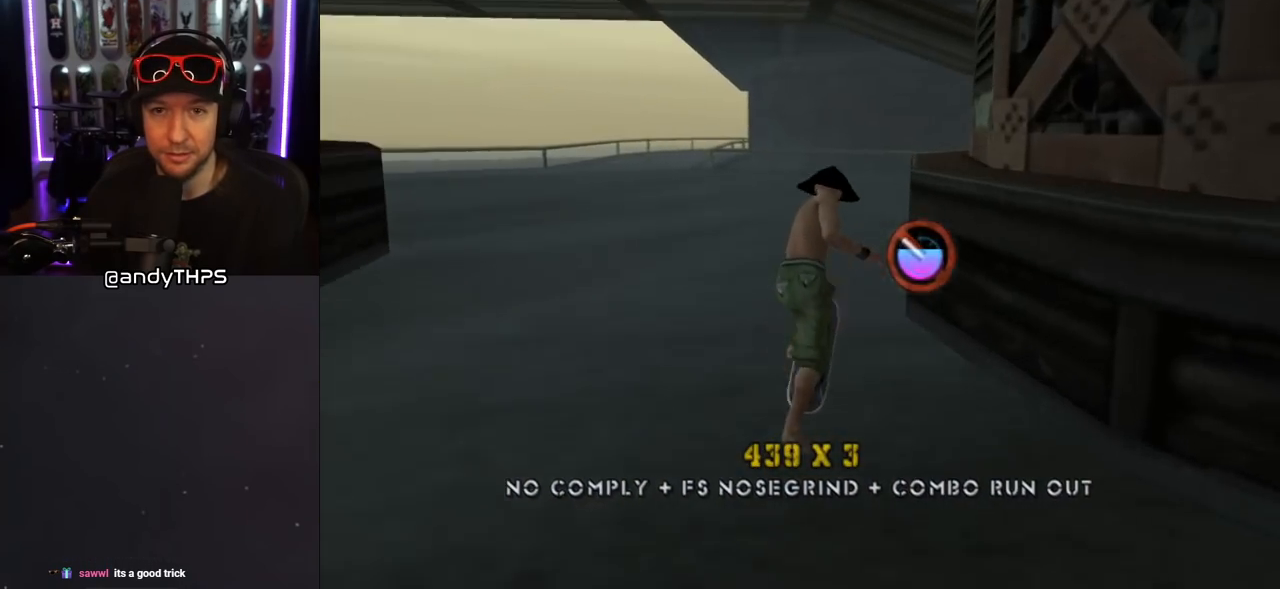
{"buttons": ["CROSS"], "left_stick": "center", "right_stick": "center", "events": [[50, "DPAD_DOWN", "up"], [100, "DPAD_LEFT", "up"], [250, "DPAD_RIGHT", "down"], [300, "DPAD_DOWN", "down"], [417, "DPAD_DOWN", "up"], [467, "DPAD_RIGHT", "up"]]}
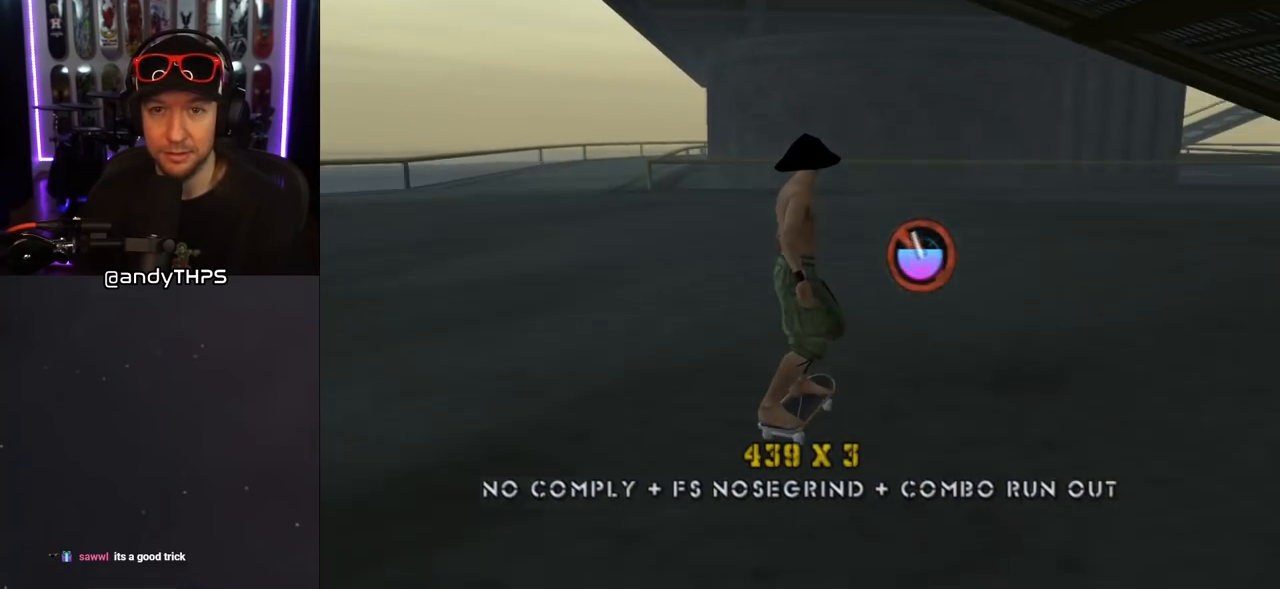
{"buttons": ["CROSS", "DPAD_LEFT"], "left_stick": "center", "right_stick": "center", "events": [[83, "DPAD_LEFT", "down"], [117, "DPAD_DOWN", "down"], [467, "DPAD_DOWN", "up"]]}